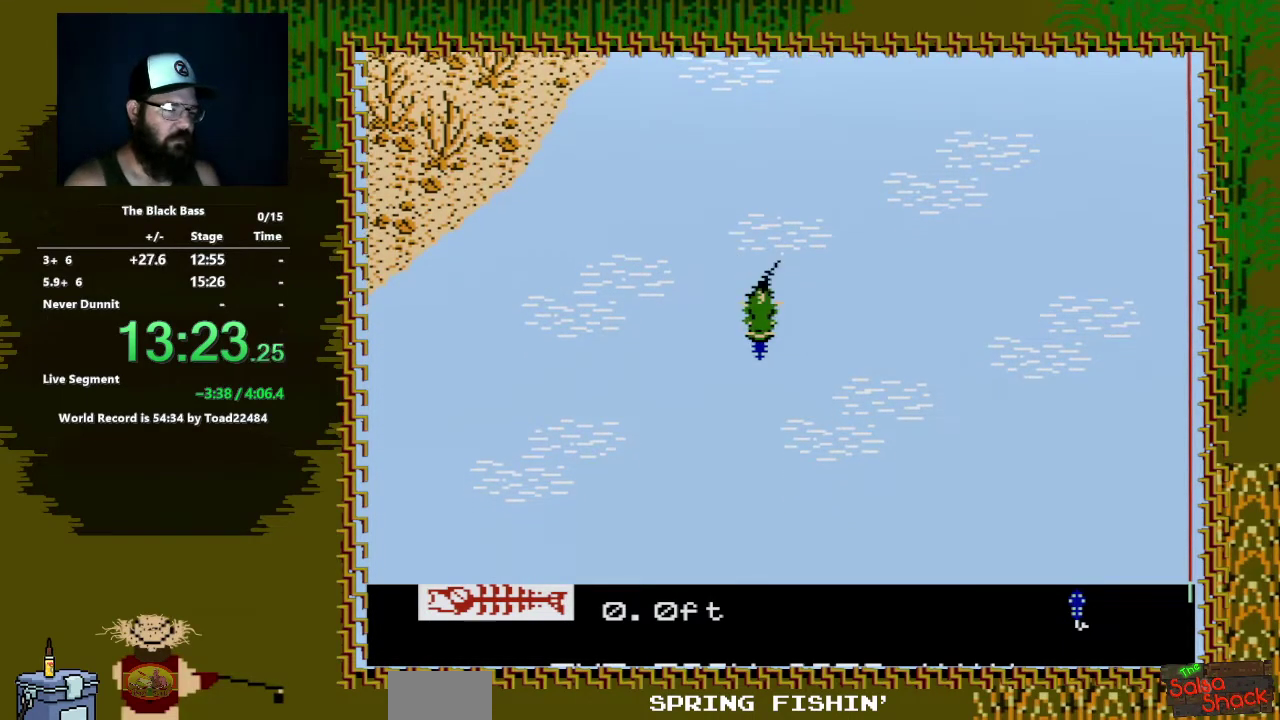
Gameplay with a controller (Nintendo layout); each line is a JSON object with the inputs held at the frame after it. "events" lists button and stick changes between this image and that frame as [ms after this image, input, new state], when the widget could be followed in between. Not read: L3 R3.
{"buttons": ["A", "DPAD_DOWN"], "events": []}
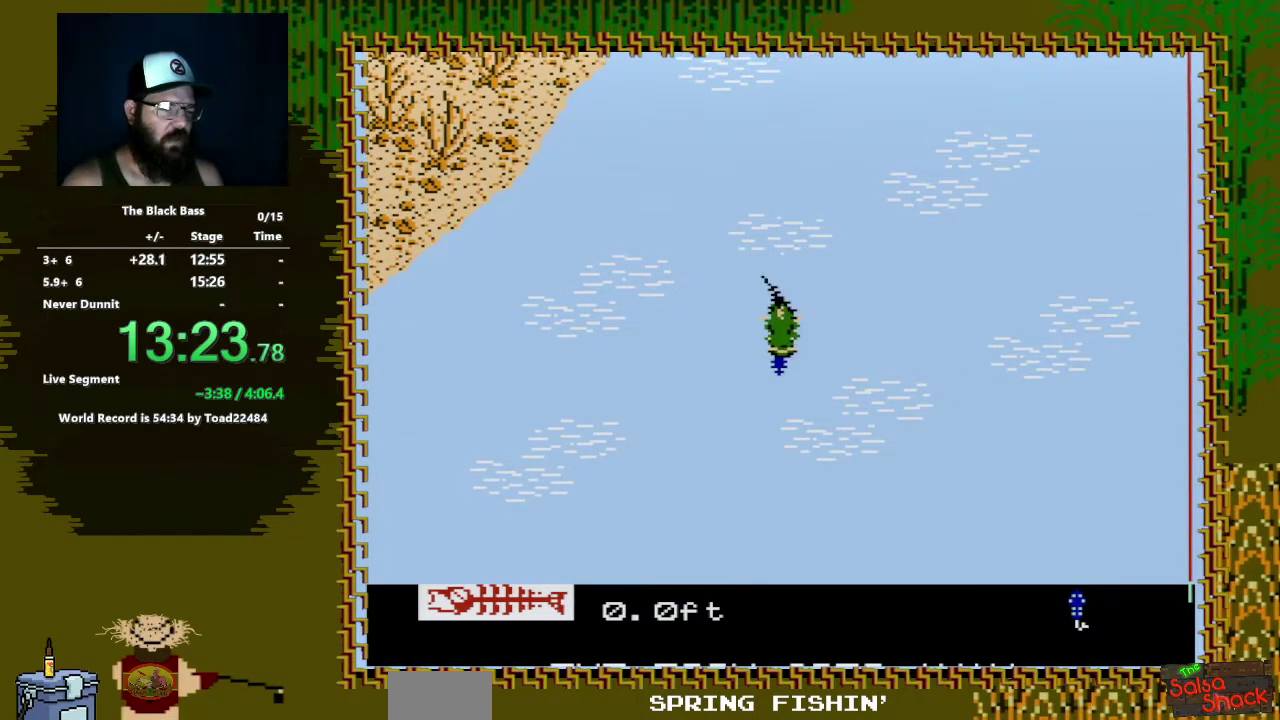
{"buttons": ["A", "DPAD_DOWN"], "events": []}
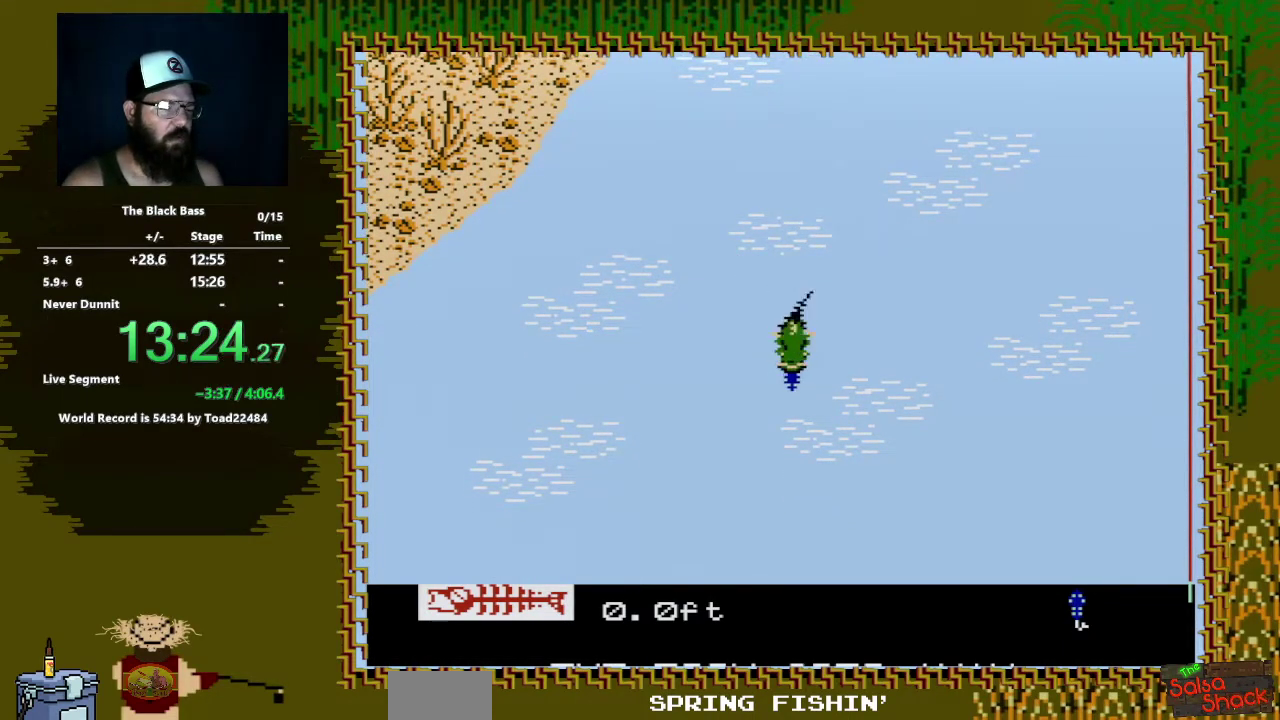
{"buttons": ["DPAD_DOWN"], "events": [[67, "A", "up"]]}
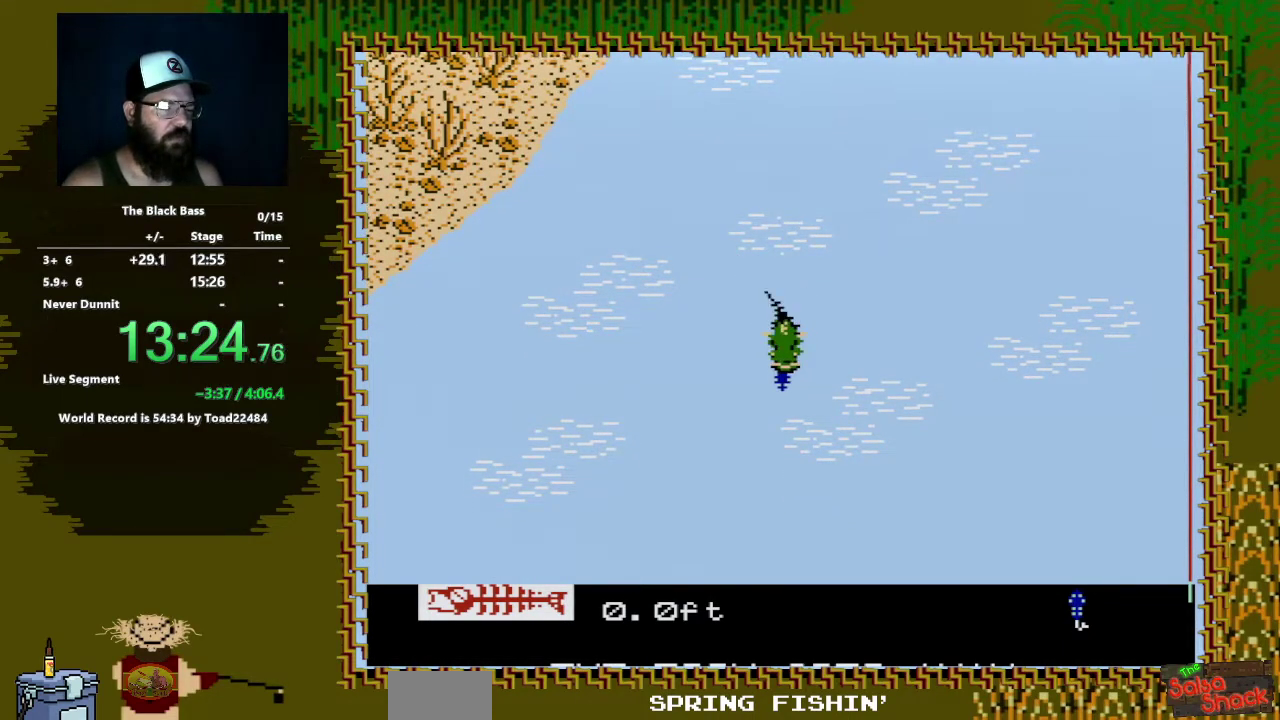
{"buttons": ["DPAD_DOWN"], "events": []}
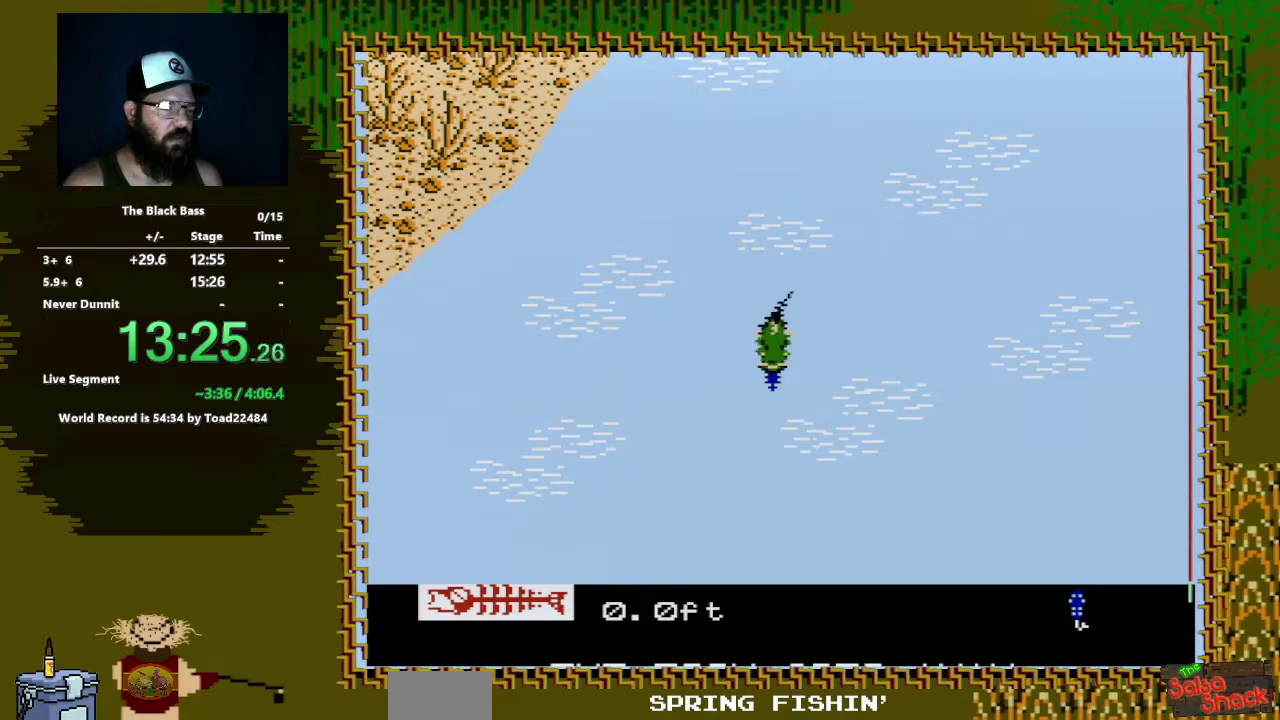
{"buttons": ["DPAD_DOWN"], "events": []}
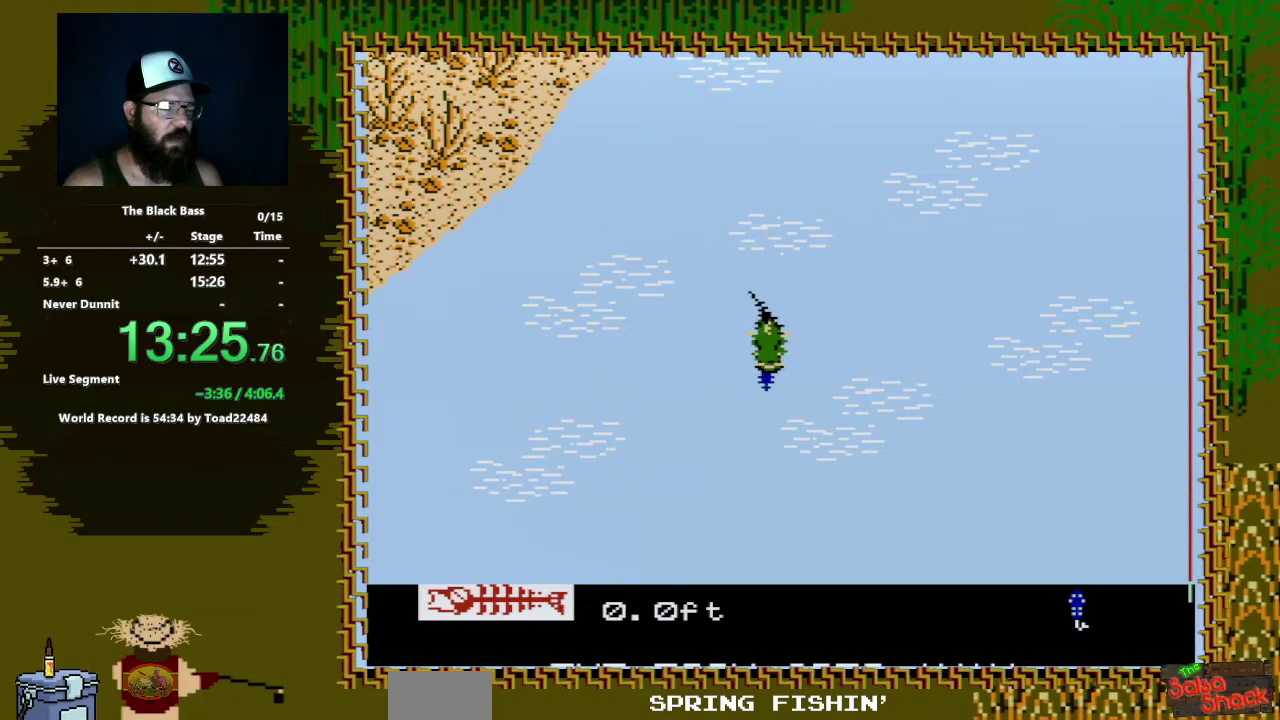
{"buttons": ["A", "DPAD_DOWN"], "events": [[167, "A", "down"]]}
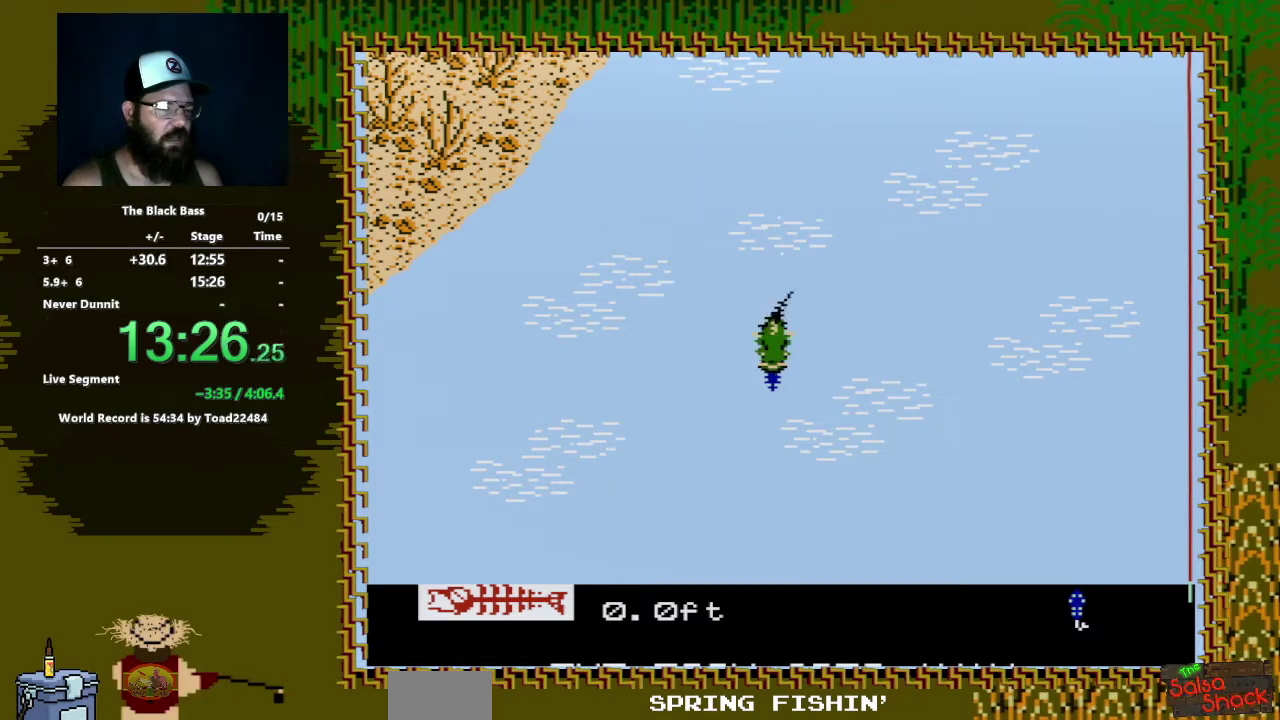
{"buttons": ["A", "DPAD_DOWN"], "events": []}
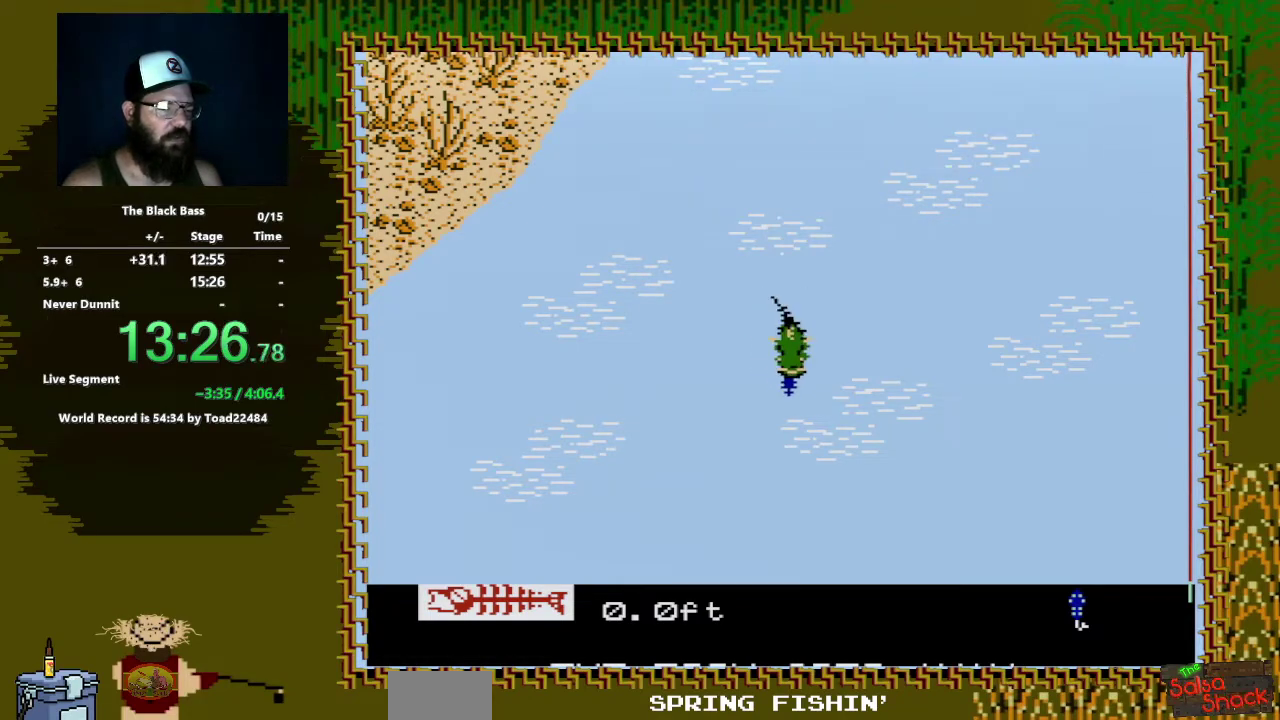
{"buttons": ["A", "DPAD_DOWN"], "events": []}
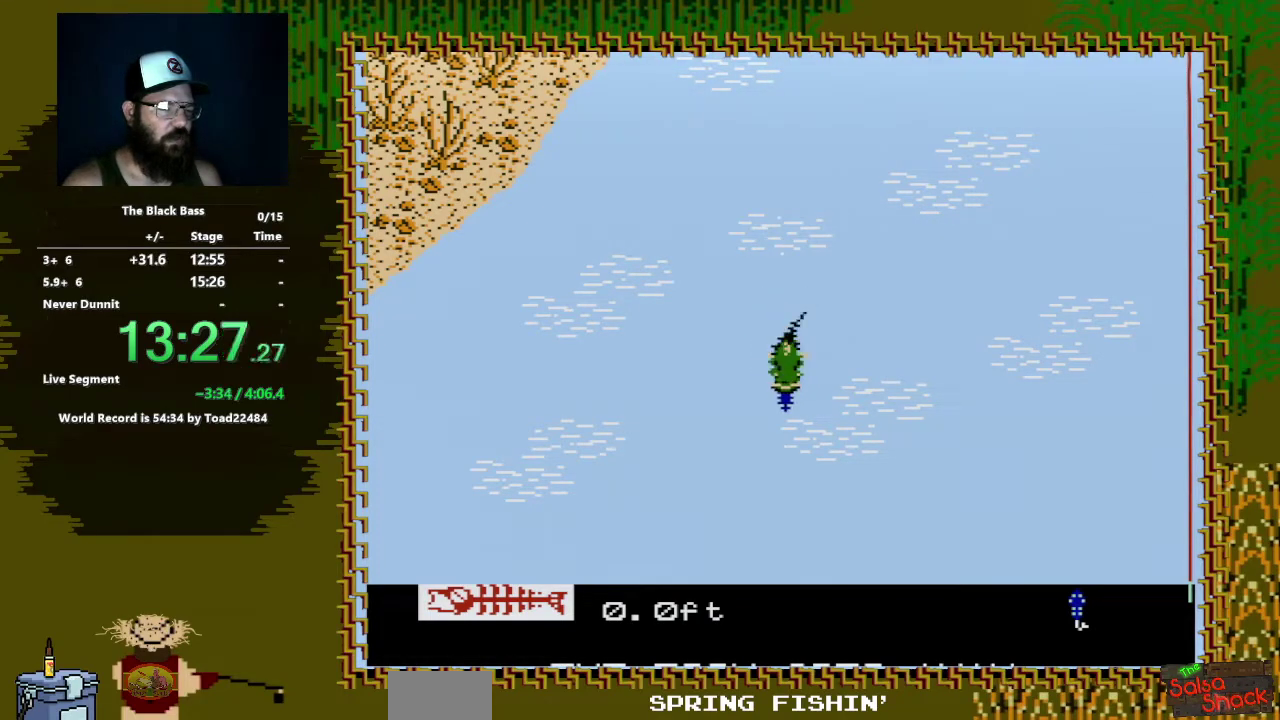
{"buttons": ["A", "DPAD_DOWN"], "events": []}
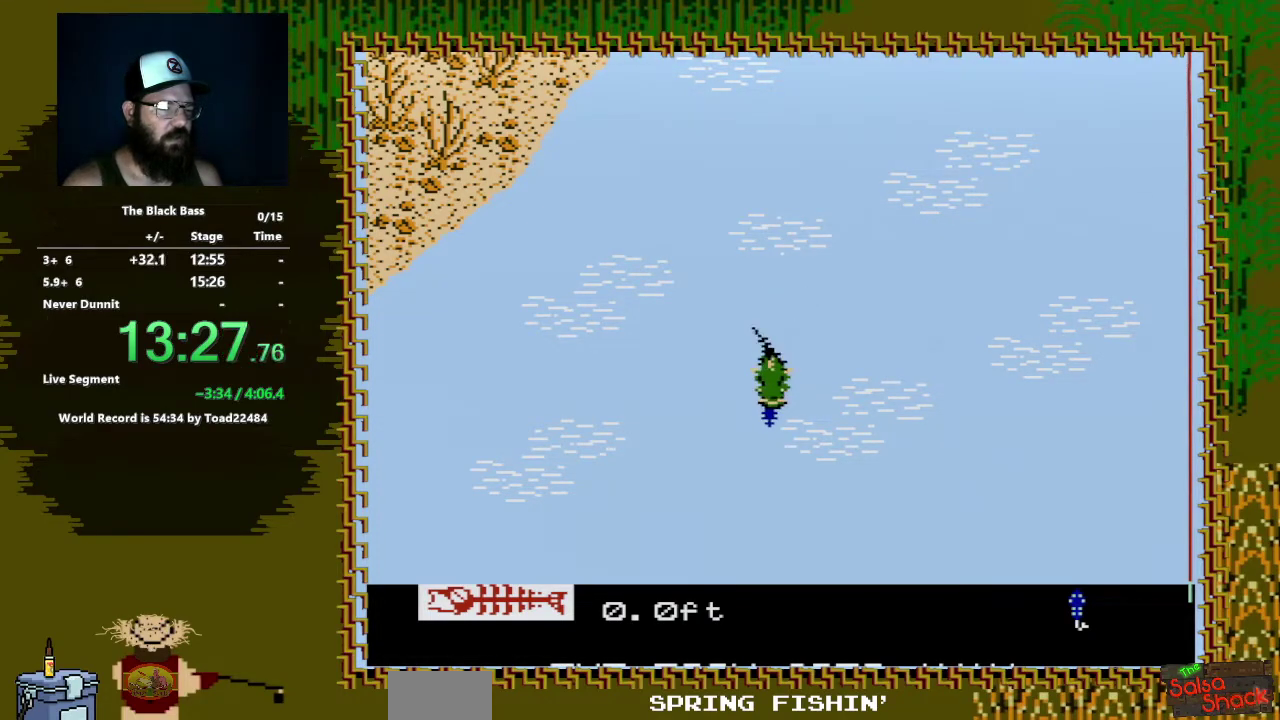
{"buttons": ["A", "DPAD_DOWN"], "events": []}
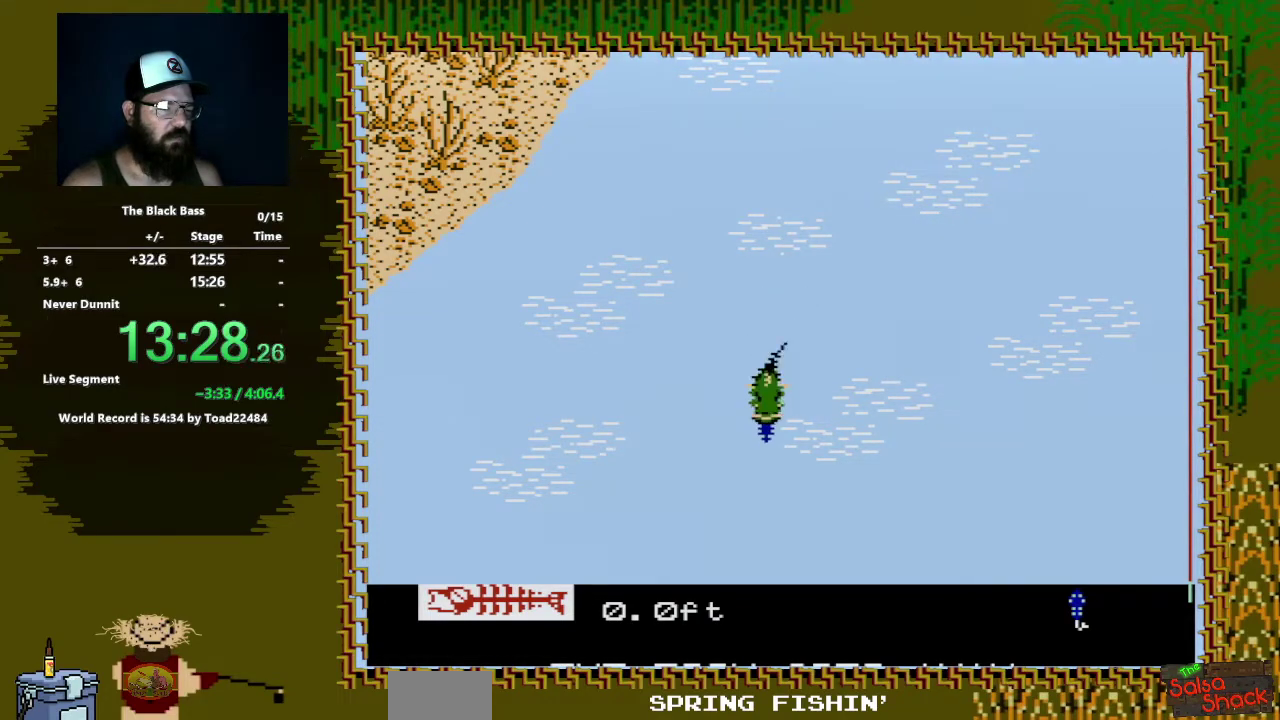
{"buttons": ["DPAD_DOWN"], "events": [[133, "A", "up"]]}
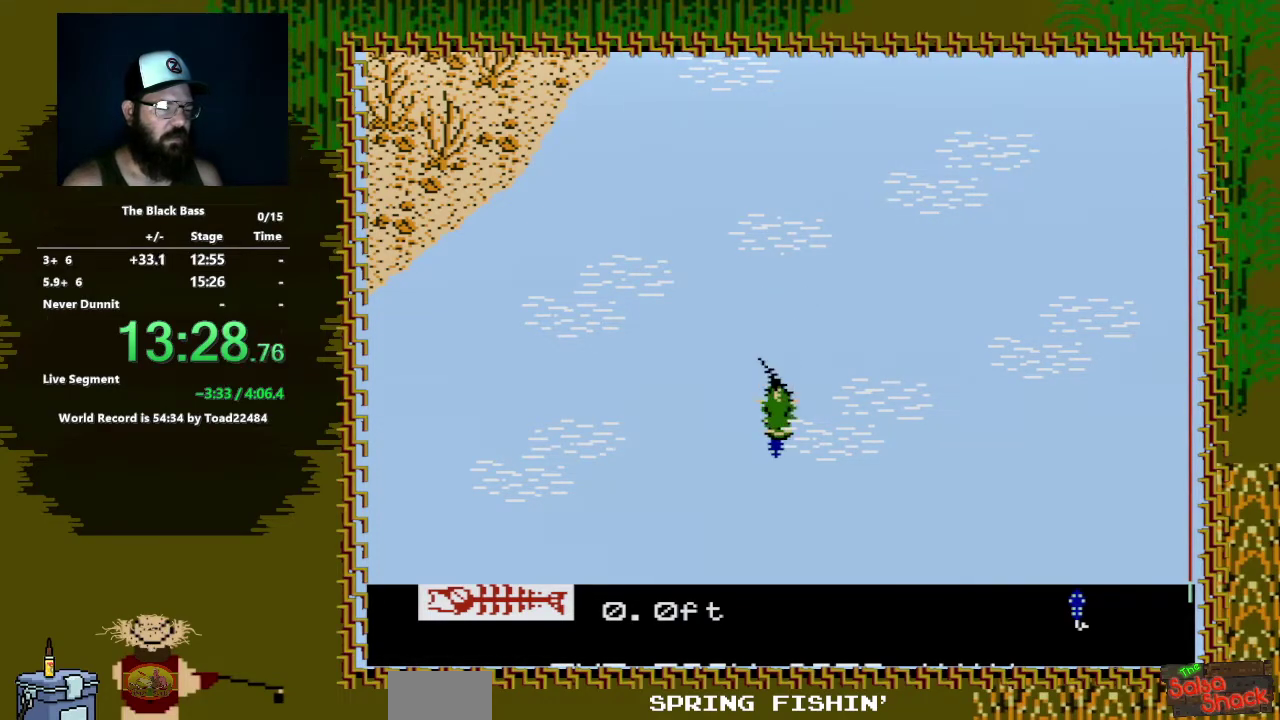
{"buttons": ["DPAD_DOWN"], "events": []}
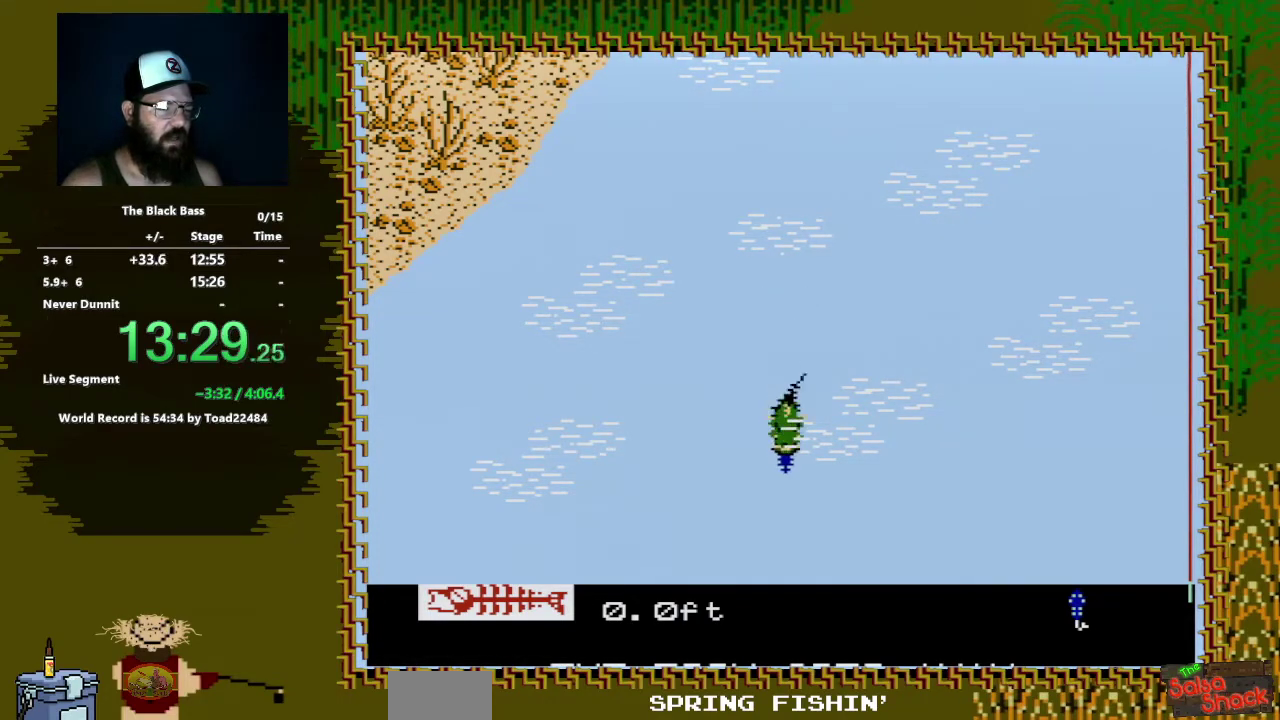
{"buttons": ["DPAD_DOWN"], "events": []}
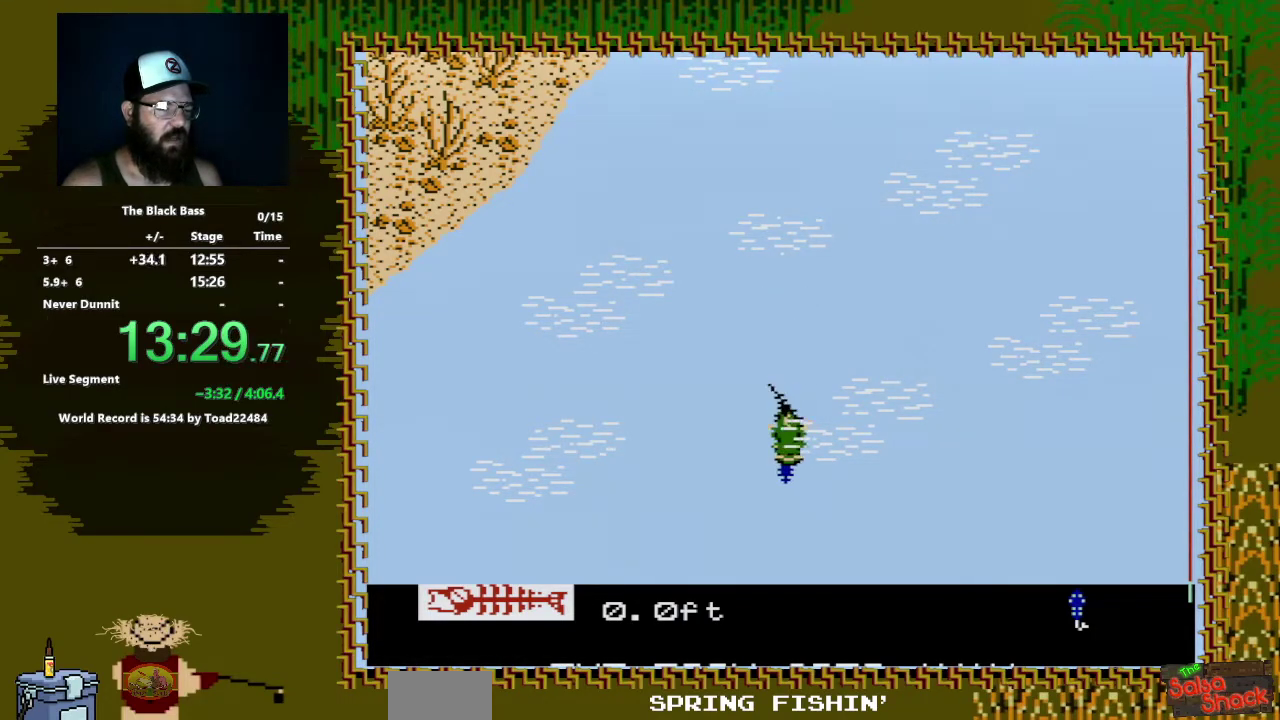
{"buttons": ["A", "DPAD_DOWN"], "events": [[333, "A", "down"]]}
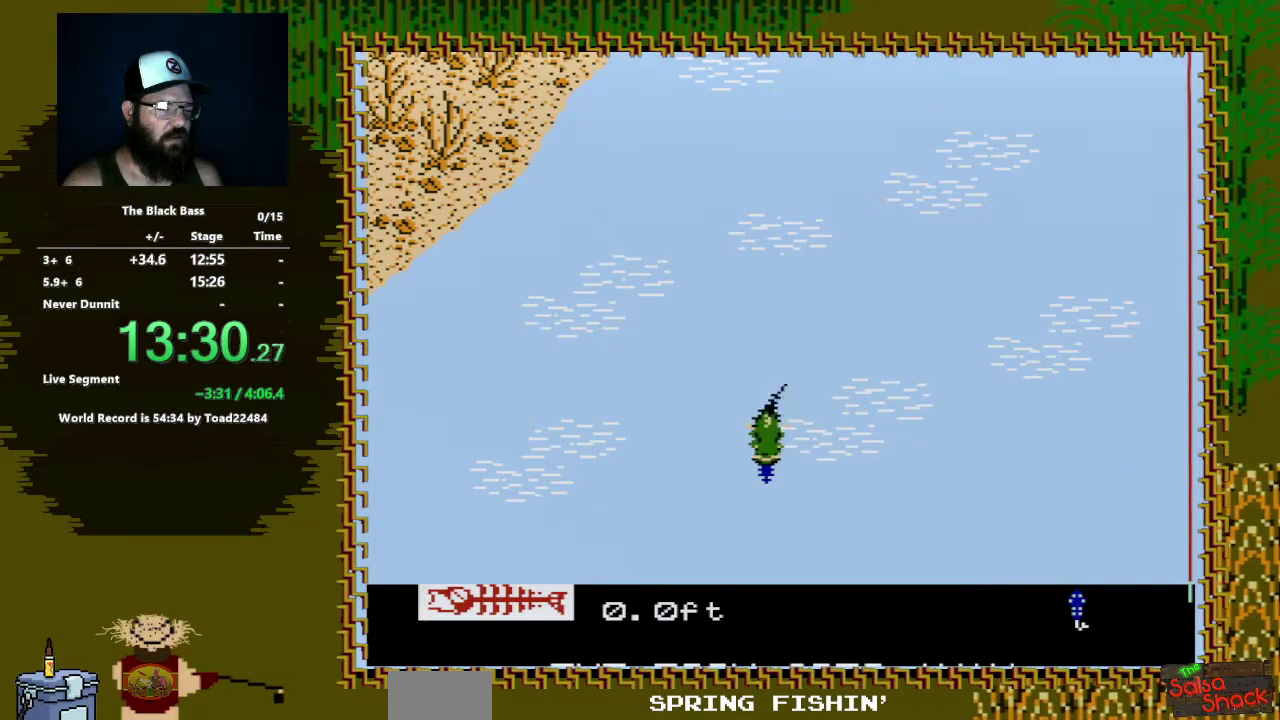
{"buttons": ["A", "DPAD_DOWN"], "events": []}
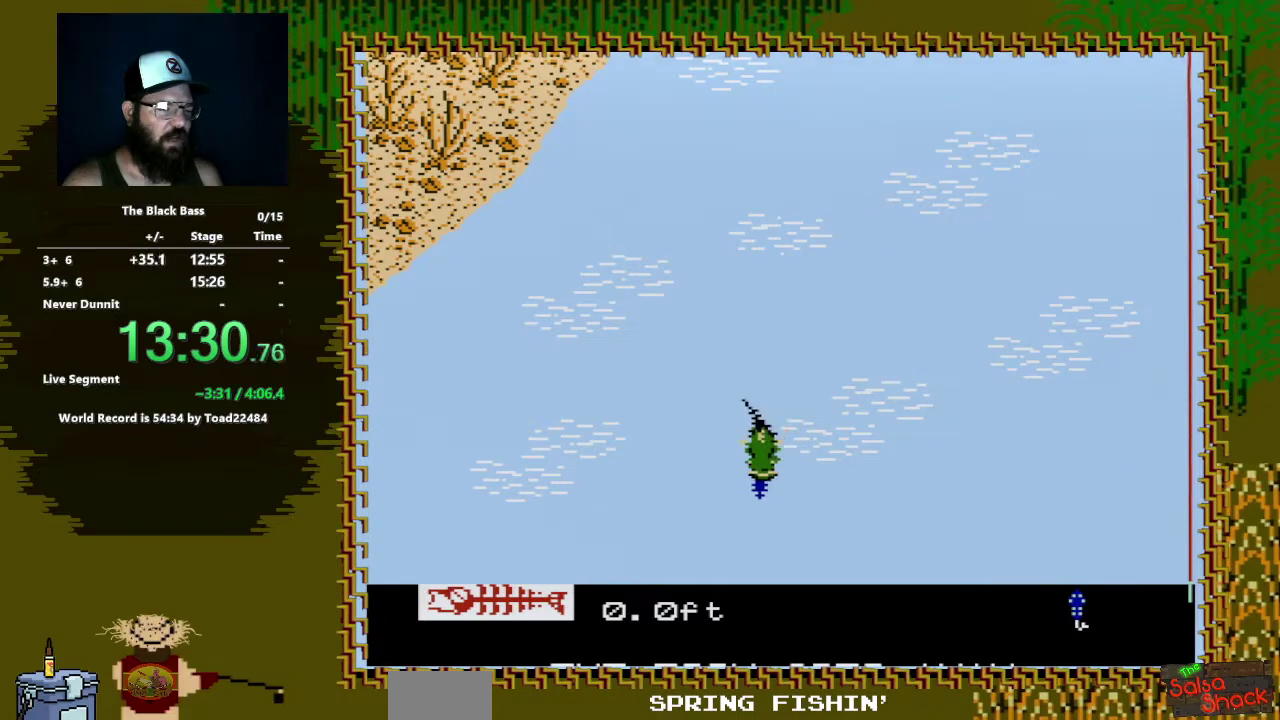
{"buttons": ["A", "DPAD_DOWN"], "events": []}
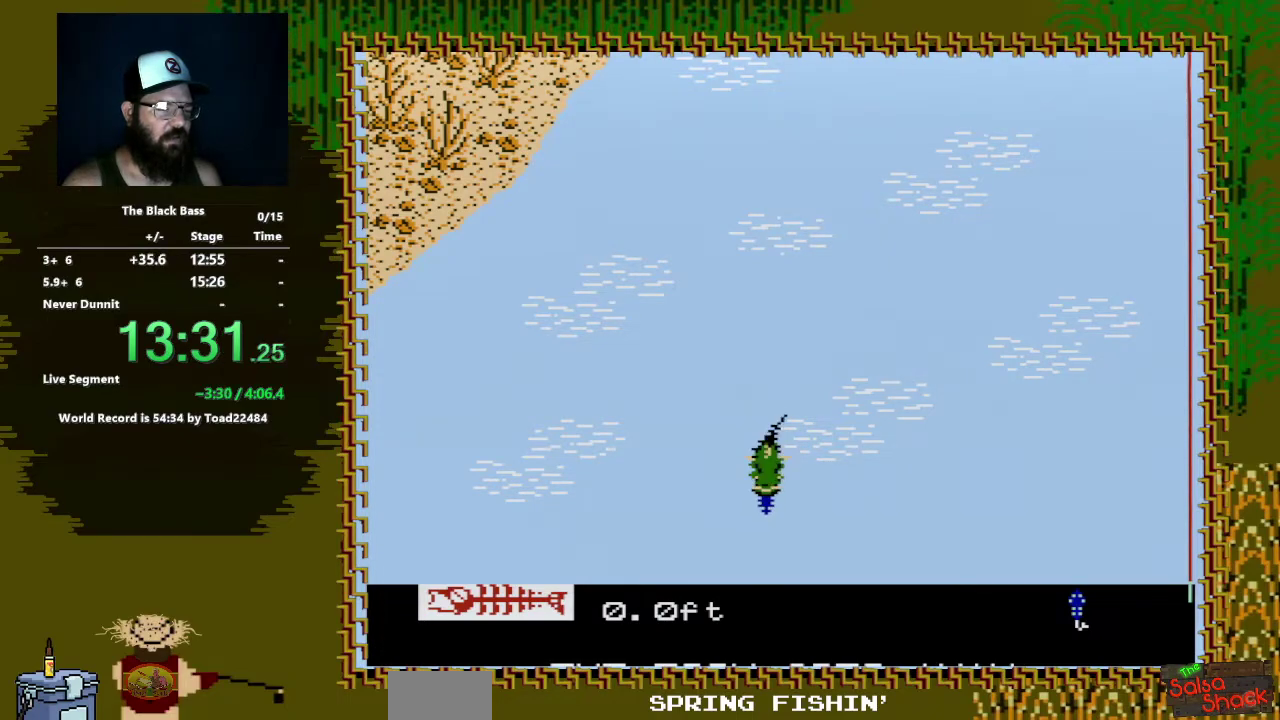
{"buttons": ["A", "DPAD_DOWN"], "events": []}
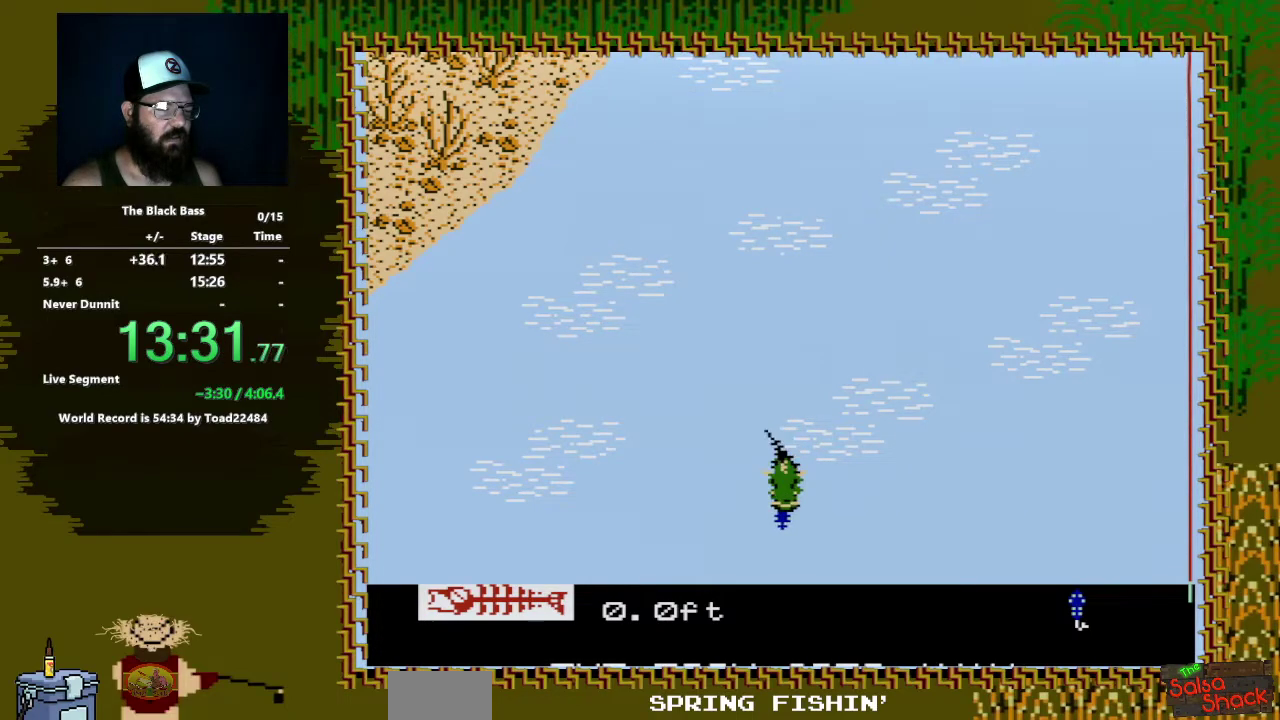
{"buttons": ["DPAD_DOWN"], "events": [[500, "A", "up"]]}
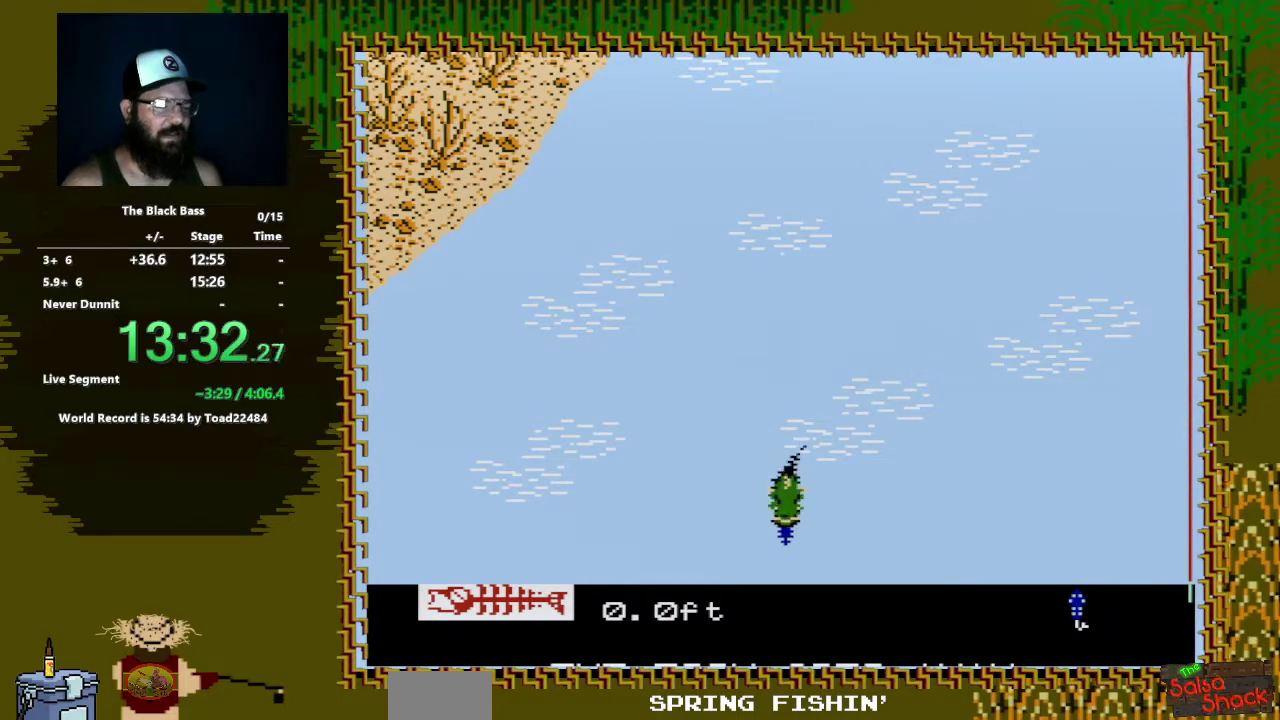
{"buttons": ["DPAD_DOWN"], "events": []}
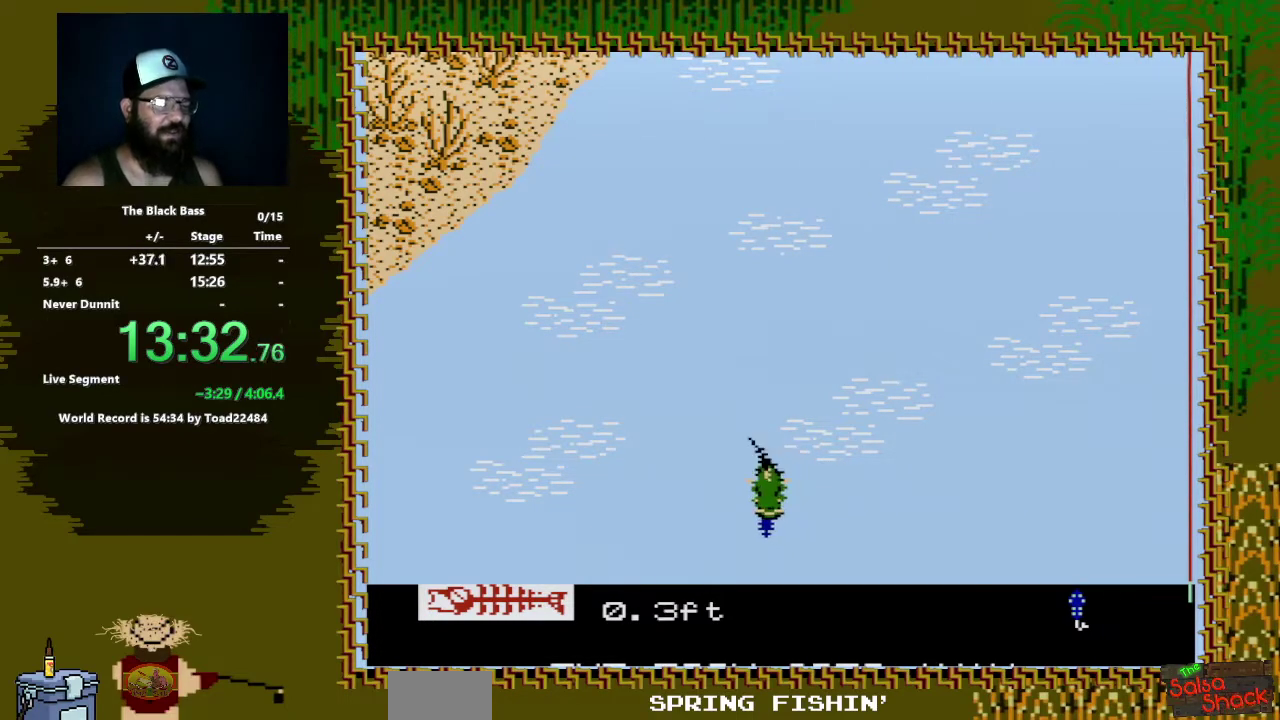
{"buttons": ["DPAD_DOWN"], "events": []}
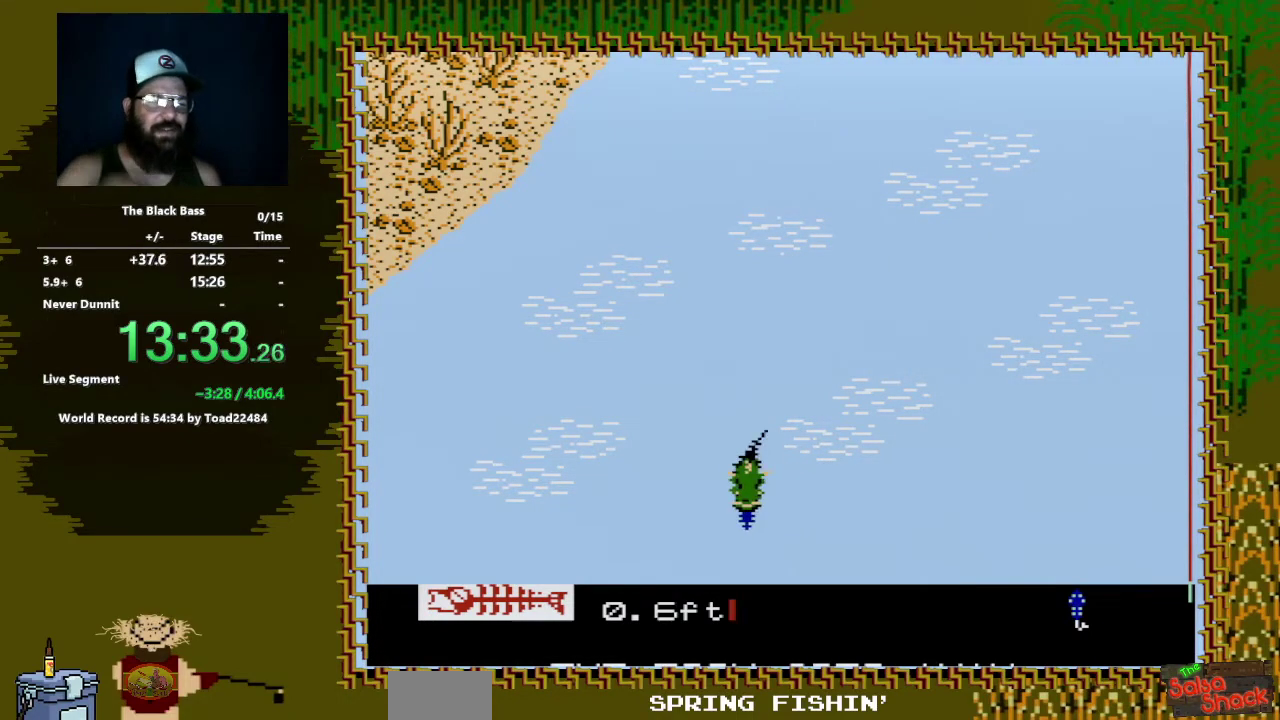
{"buttons": ["DPAD_DOWN"], "events": []}
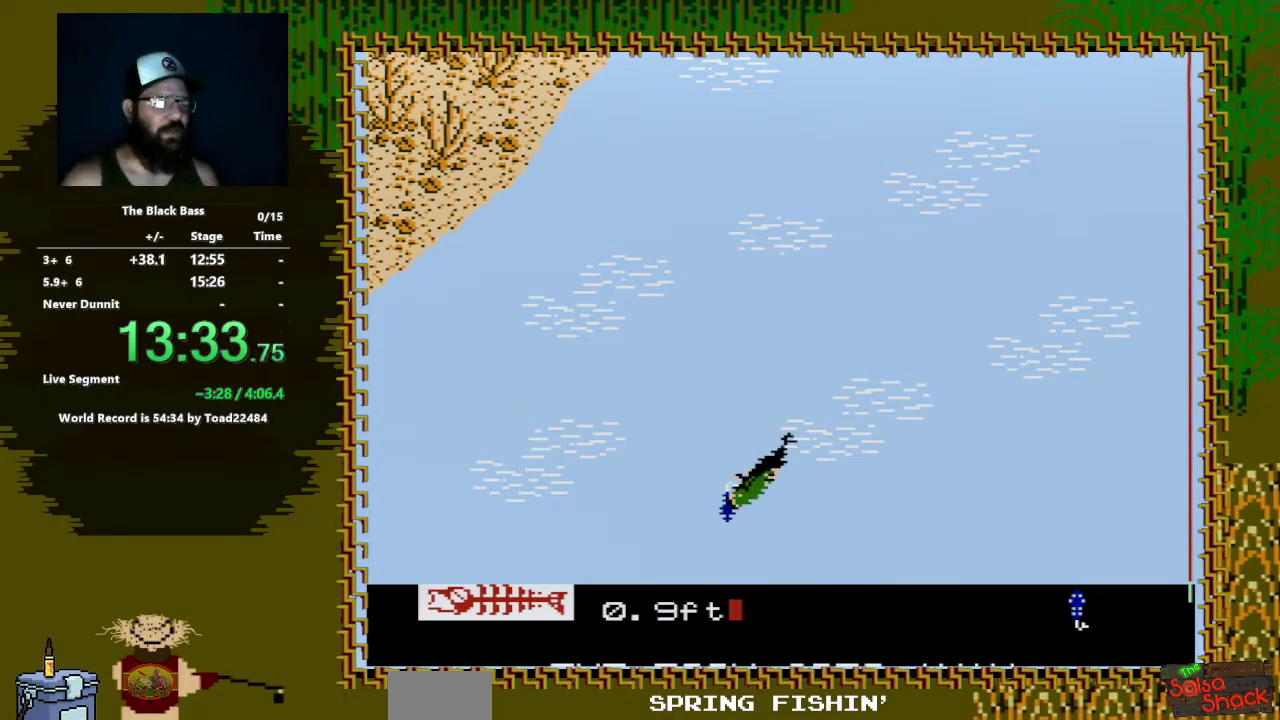
{"buttons": ["A", "DPAD_DOWN"], "events": [[317, "A", "down"]]}
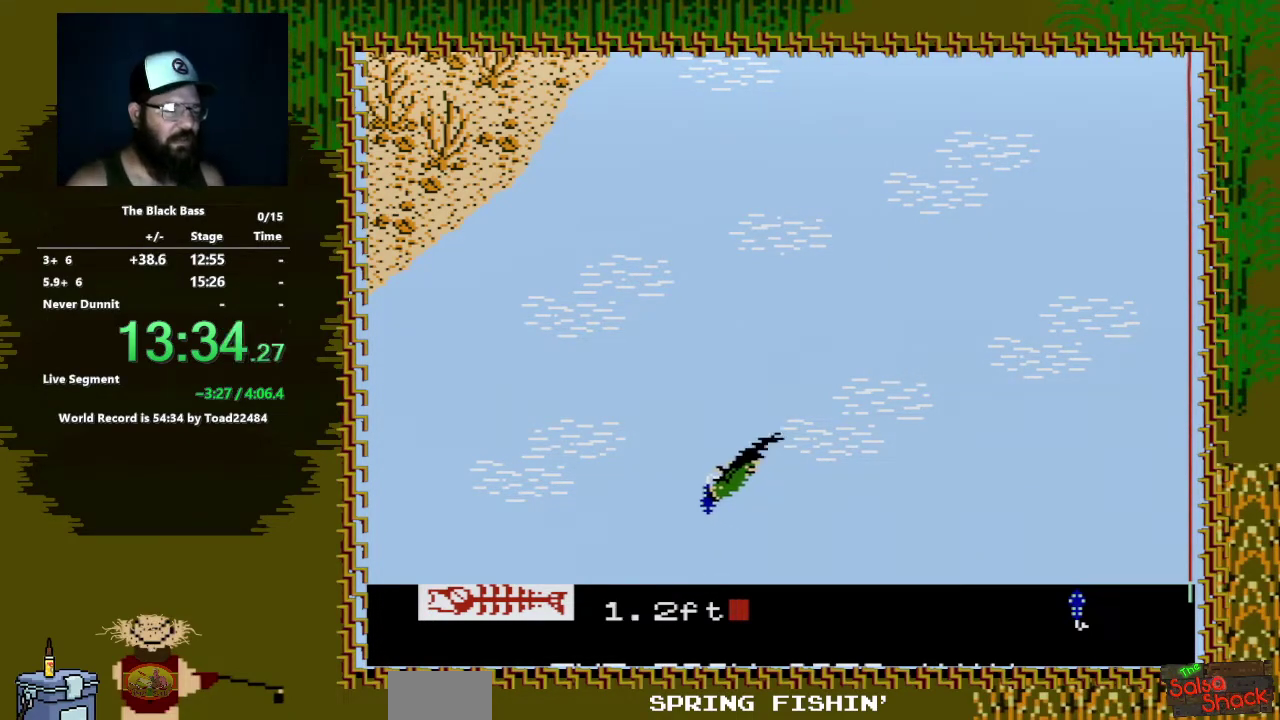
{"buttons": ["A", "DPAD_DOWN", "DPAD_RIGHT"], "events": [[350, "DPAD_RIGHT", "down"]]}
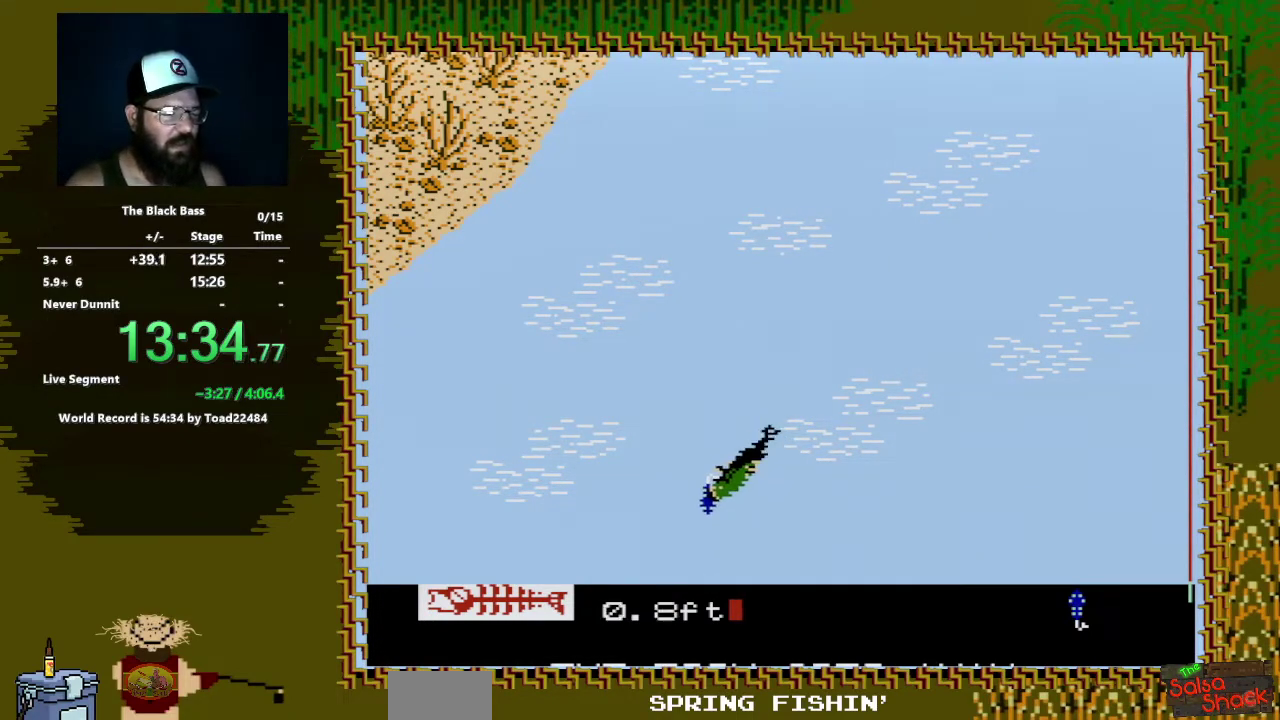
{"buttons": ["A", "DPAD_DOWN"], "events": [[333, "DPAD_RIGHT", "up"]]}
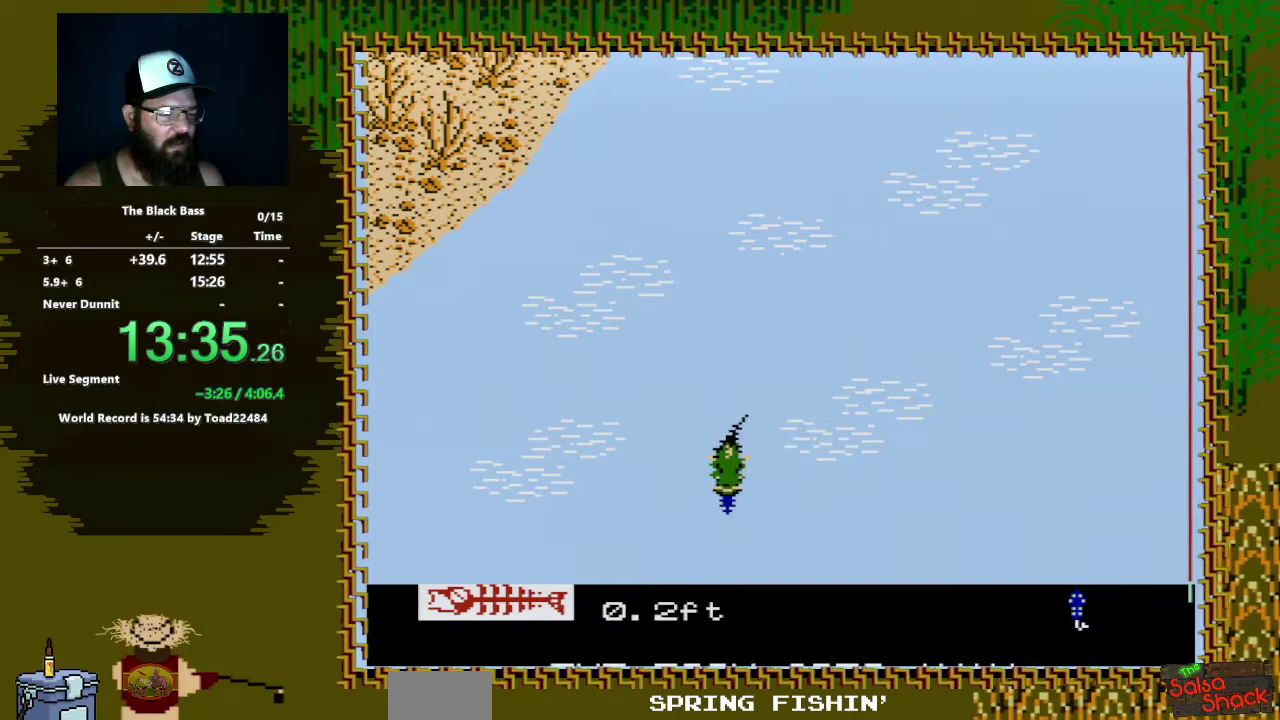
{"buttons": ["A", "DPAD_DOWN", "DPAD_LEFT"], "events": [[417, "DPAD_LEFT", "down"]]}
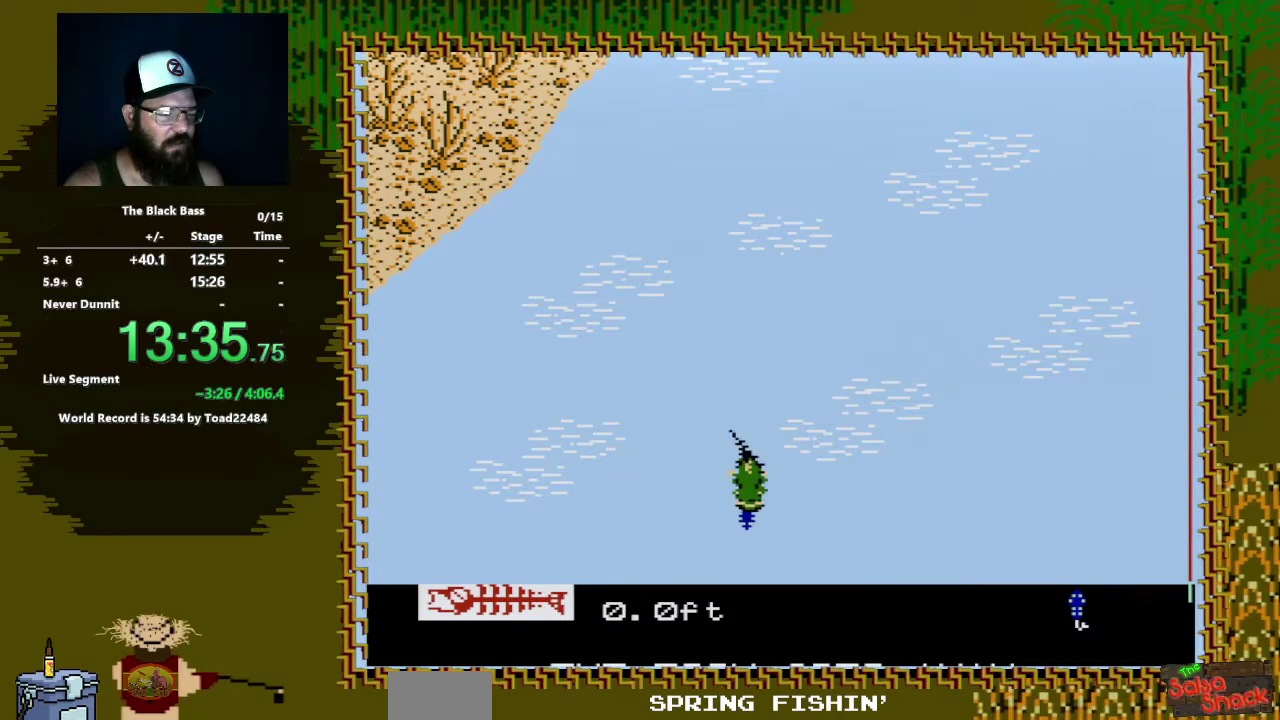
{"buttons": ["A", "DPAD_DOWN"], "events": [[433, "DPAD_LEFT", "up"]]}
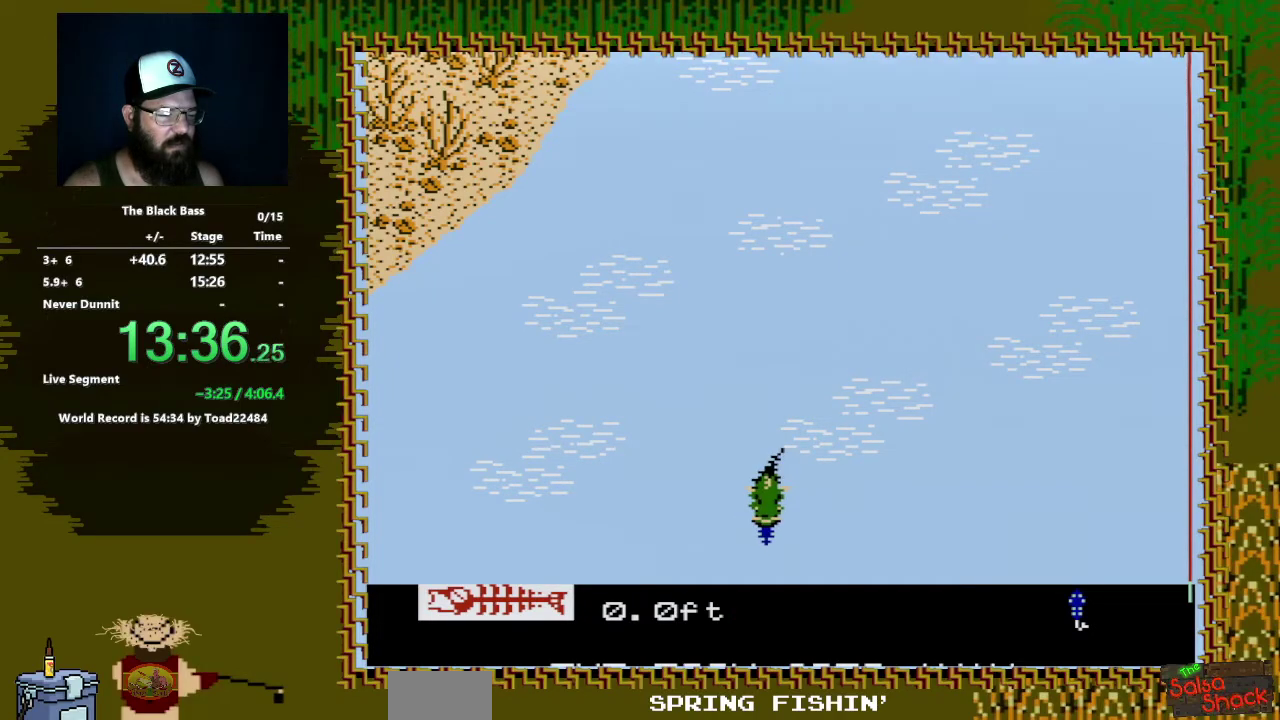
{"buttons": ["A", "DPAD_DOWN"], "events": []}
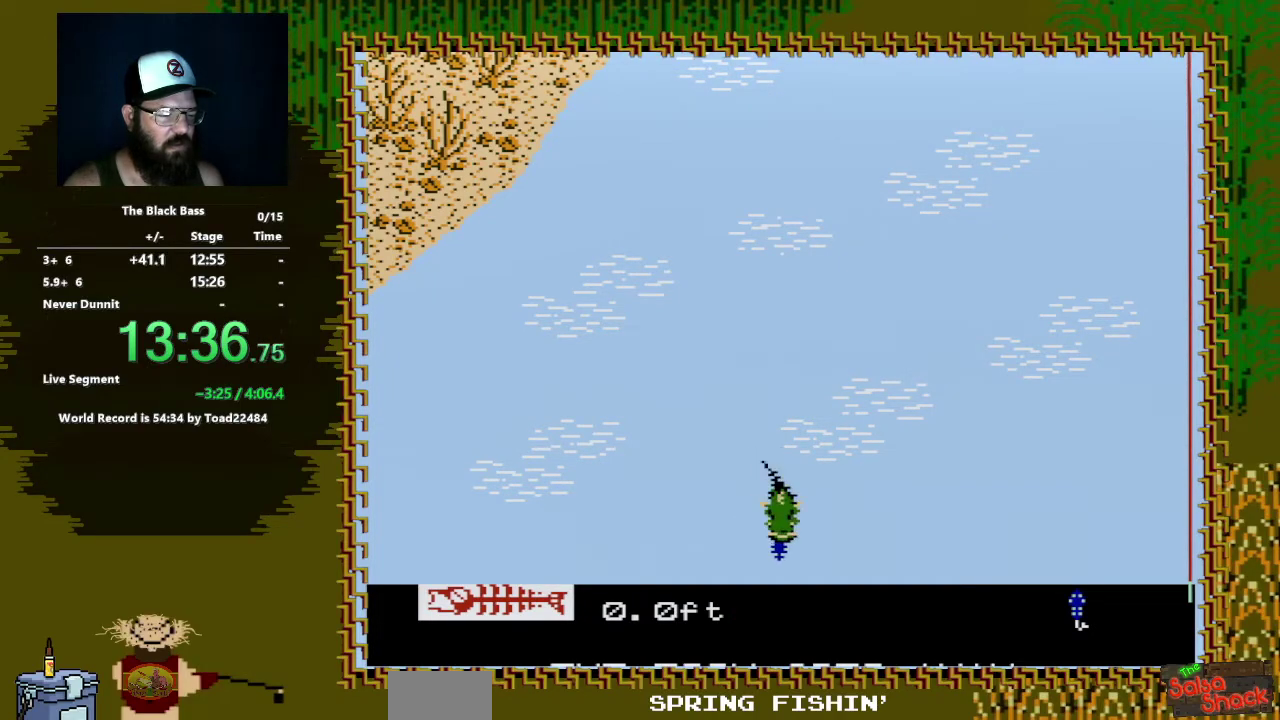
{"buttons": ["A", "DPAD_DOWN"], "events": []}
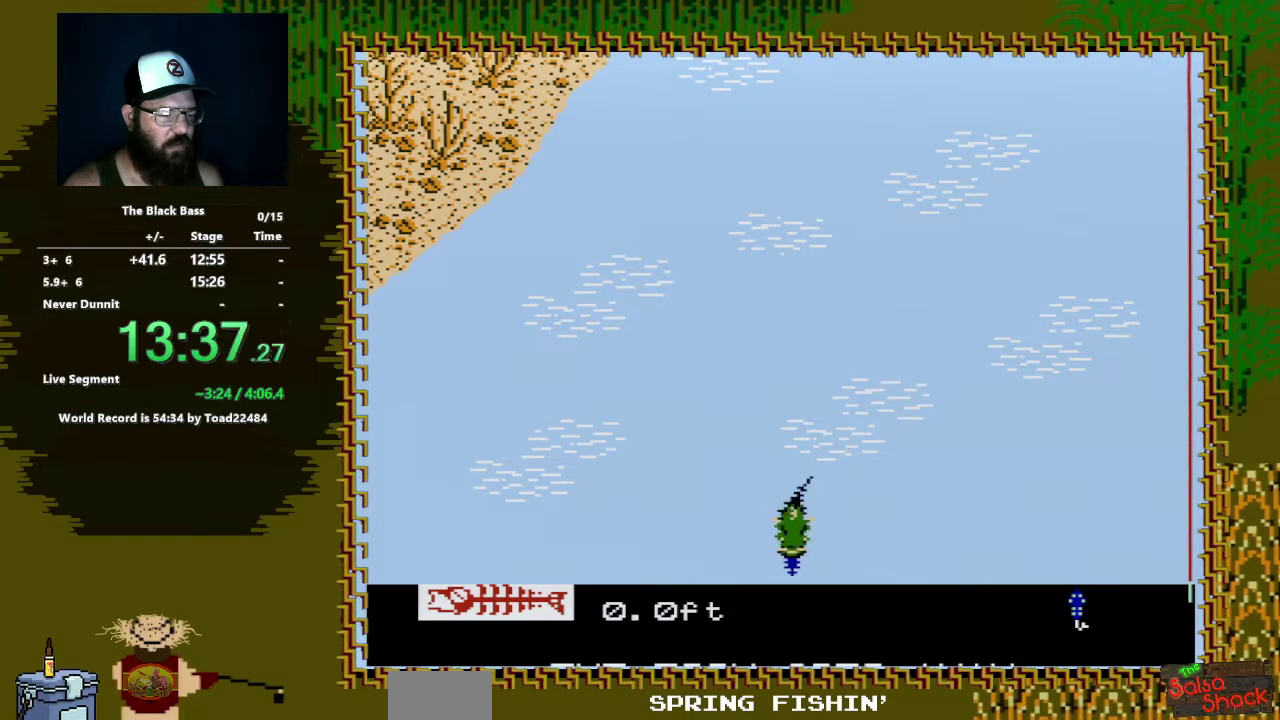
{"buttons": ["DPAD_DOWN"], "events": [[450, "A", "up"]]}
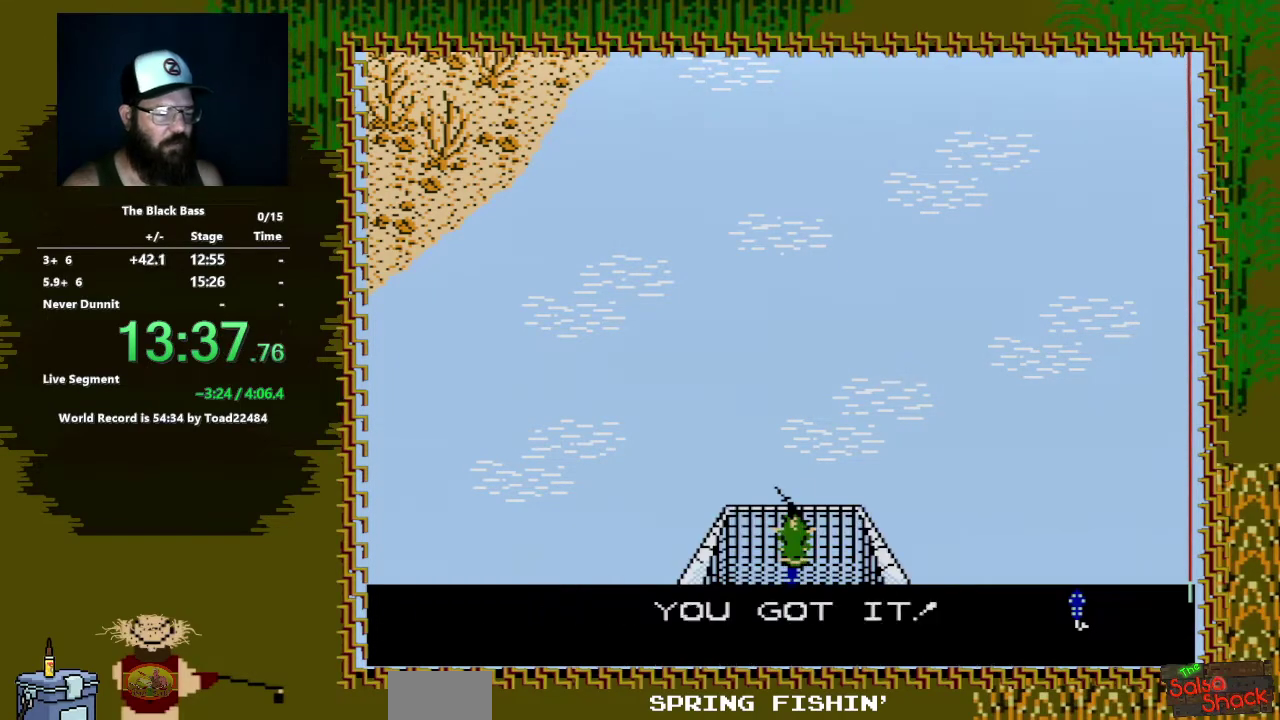
{"buttons": [], "events": [[133, "A", "down"], [133, "DPAD_DOWN", "up"], [267, "A", "up"]]}